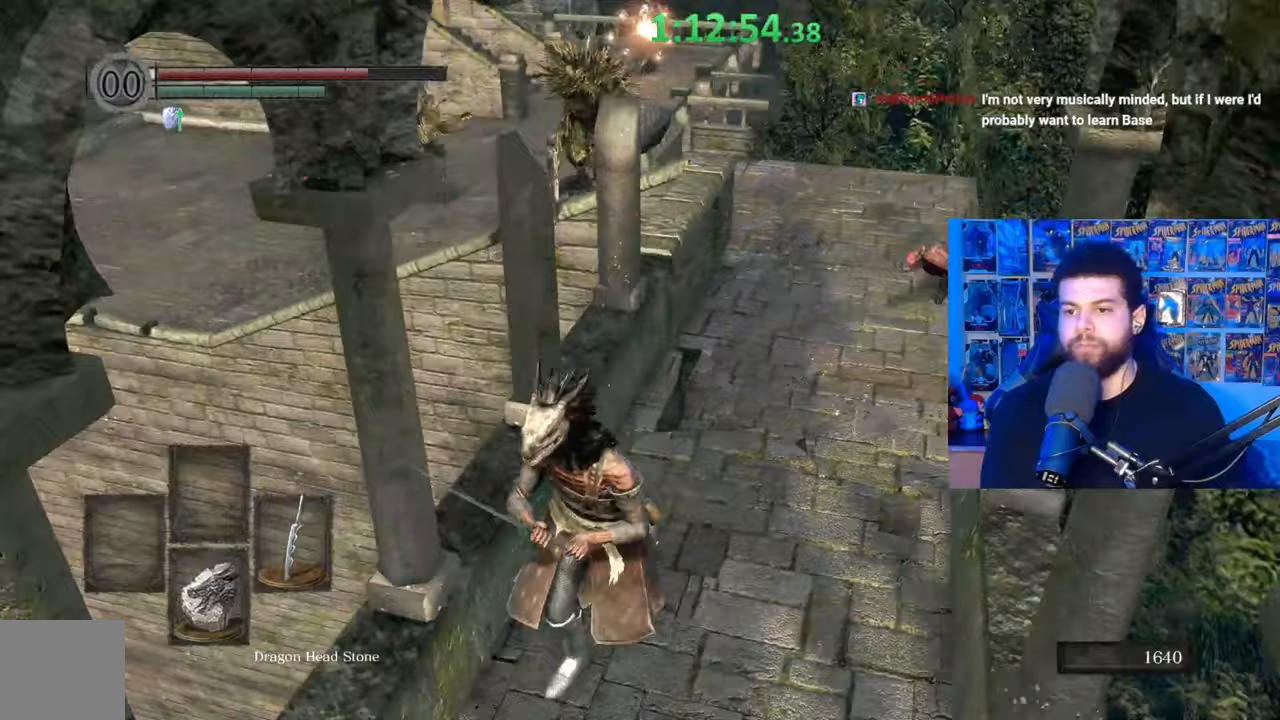
Gameplay with a controller (Xbox layout); each line is a JSON object with the inputs held at the frame after it. "events" lists button and stick changes between this image and that frame as [ms after this image, input, new state], when the widget could be followed in between. Not read: SHARE.
{"buttons": [], "left_stick": "down-left", "right_stick": "up", "events": [[67, "right_stick", "center"], [417, "right_stick", "up"]]}
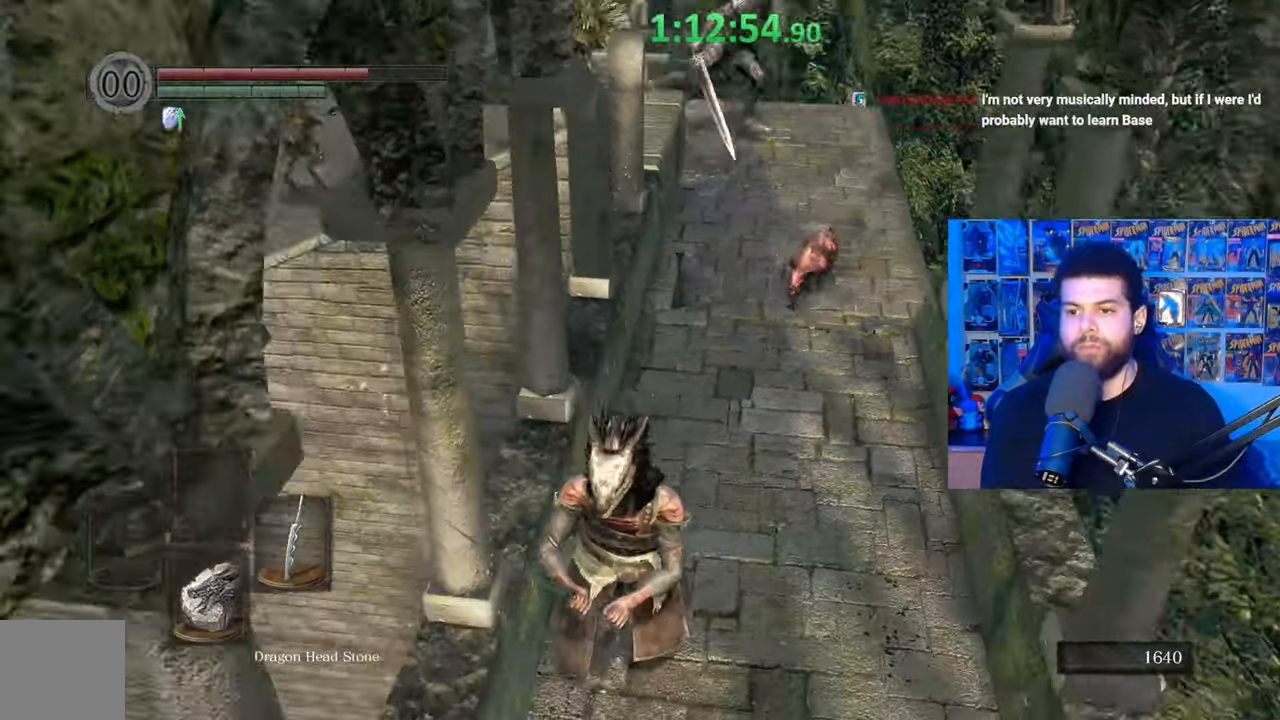
{"buttons": ["B"], "left_stick": "down", "right_stick": "right", "events": [[17, "right_stick", "center"], [150, "B", "down"], [467, "left_stick", "down"], [467, "right_stick", "right"]]}
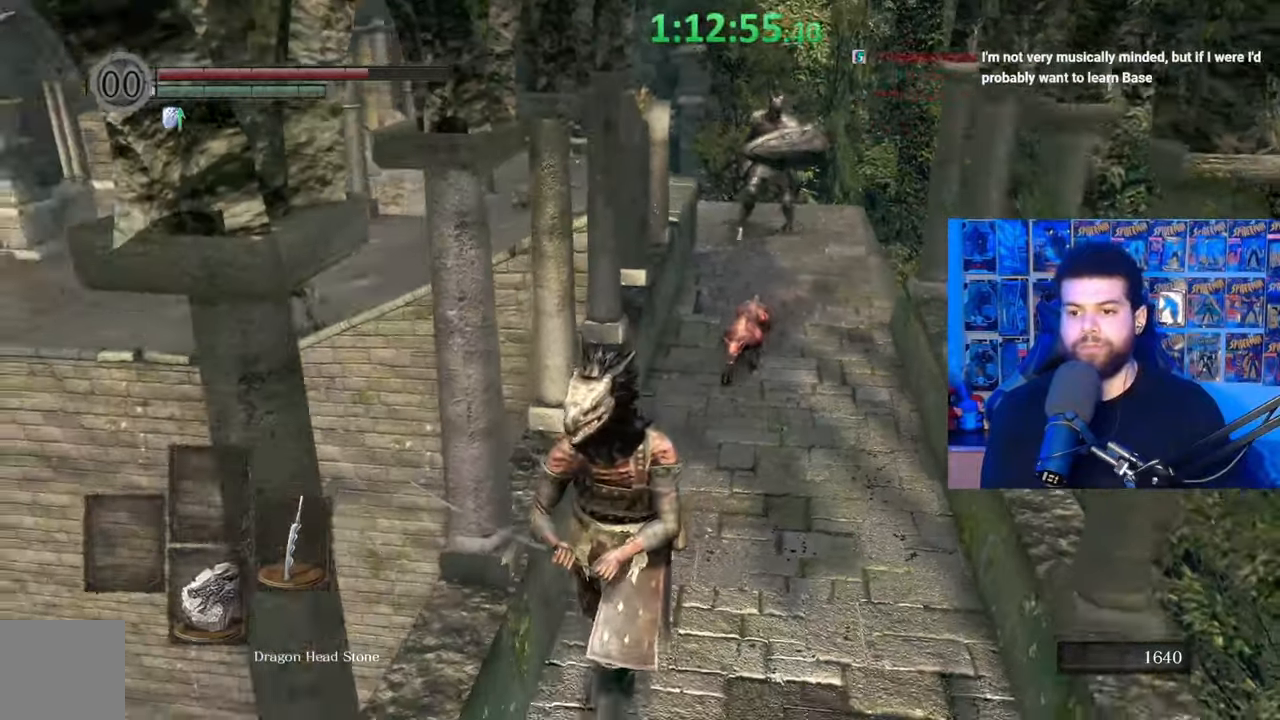
{"buttons": ["B"], "left_stick": "down", "right_stick": "center", "events": [[17, "right_stick", "center"]]}
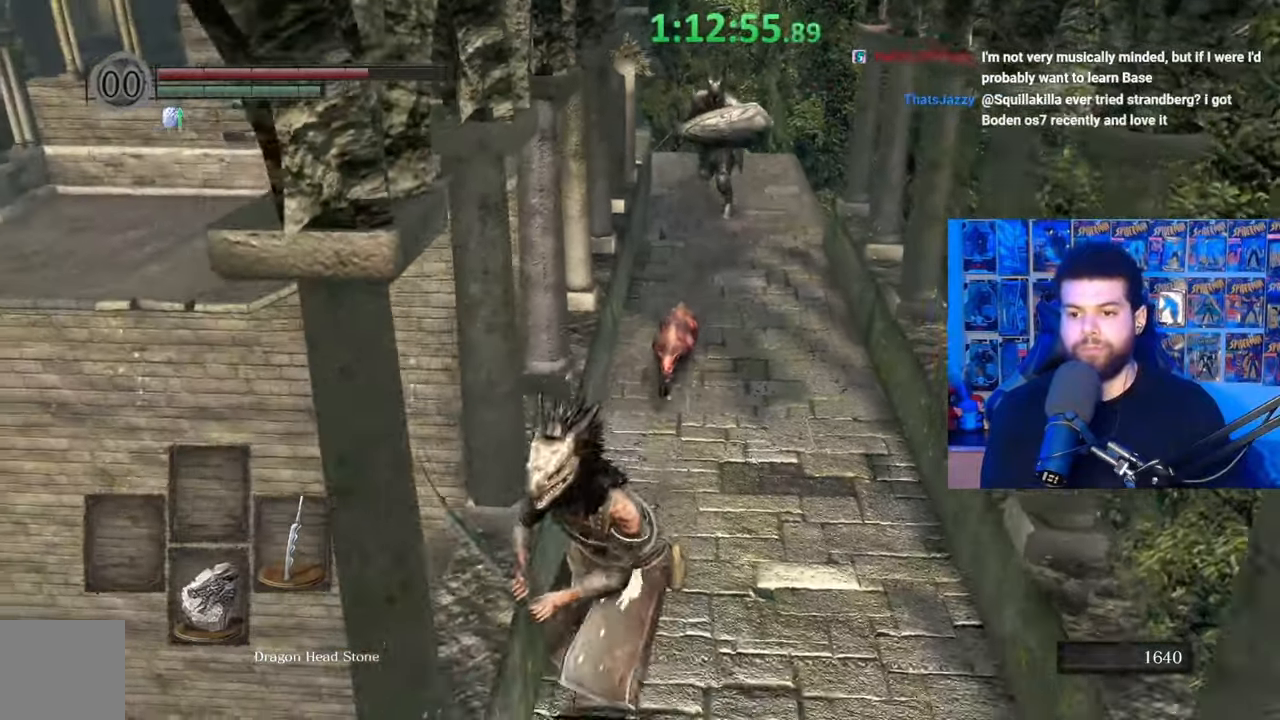
{"buttons": ["B"], "left_stick": "up-right", "right_stick": "center", "events": [[367, "left_stick", "right"], [417, "left_stick", "up-right"]]}
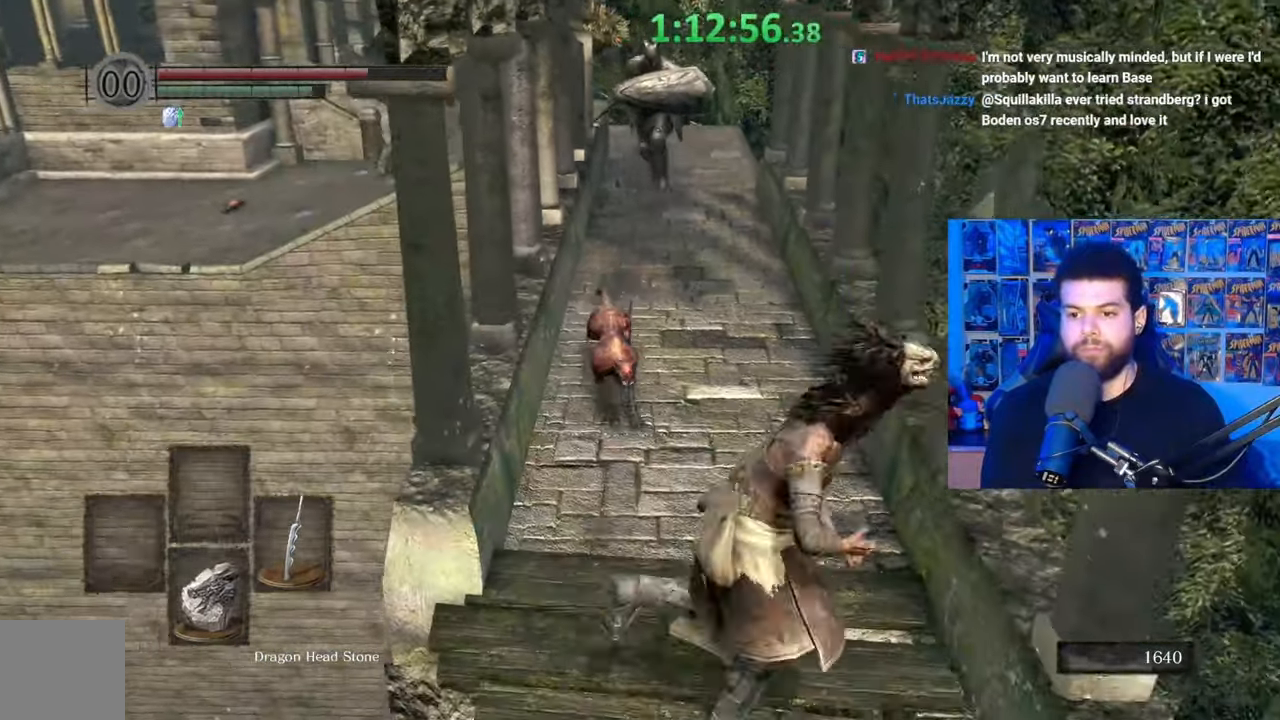
{"buttons": ["B"], "left_stick": "up", "right_stick": "center", "events": [[17, "left_stick", "up"]]}
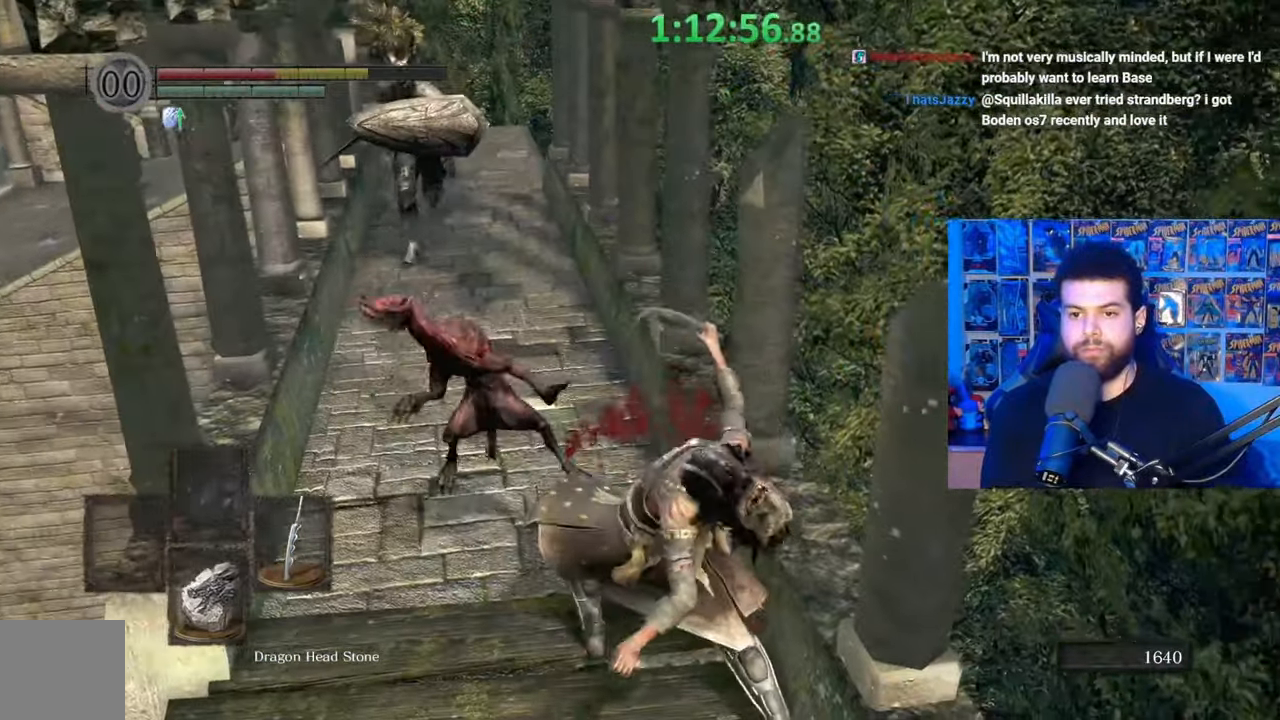
{"buttons": [], "left_stick": "down", "right_stick": "center", "events": [[17, "B", "up"], [17, "left_stick", "left"], [167, "B", "down"], [217, "left_stick", "down"], [267, "B", "up"]]}
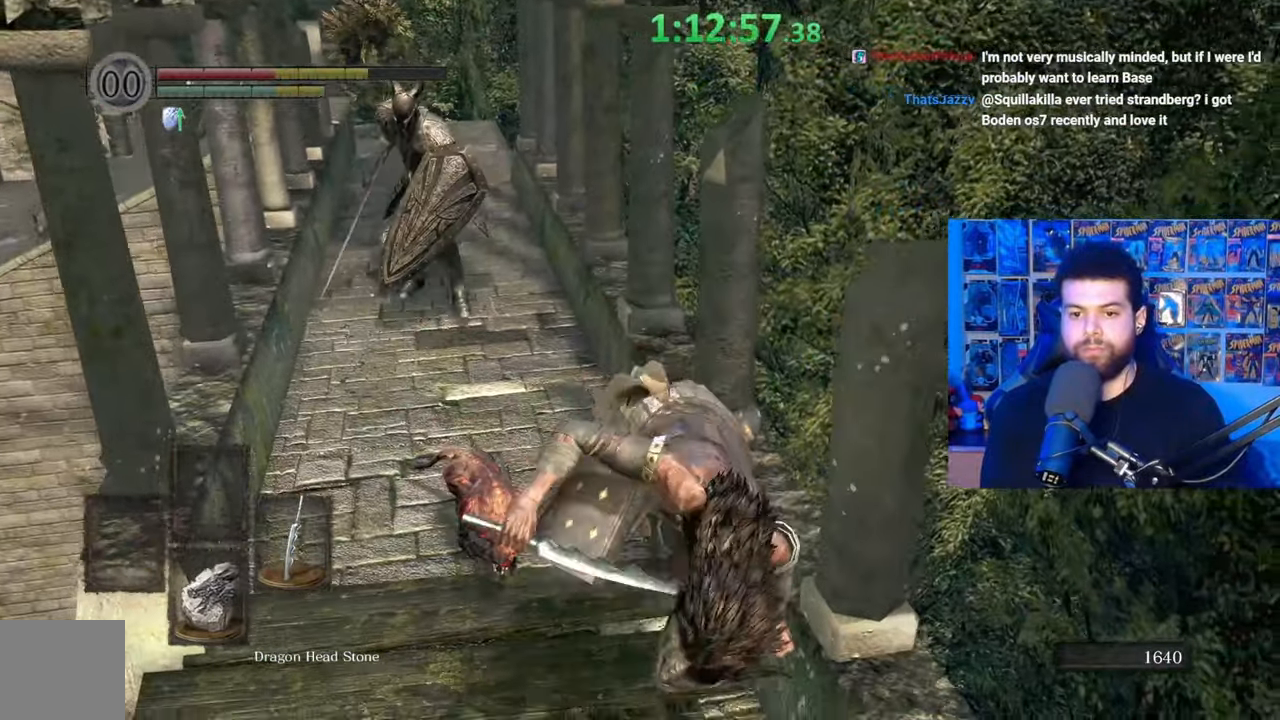
{"buttons": ["B"], "left_stick": "down-left", "right_stick": "center", "events": [[67, "right_stick", "down-left"], [167, "left_stick", "center"], [217, "right_stick", "center"], [317, "left_stick", "down-left"], [350, "B", "down"]]}
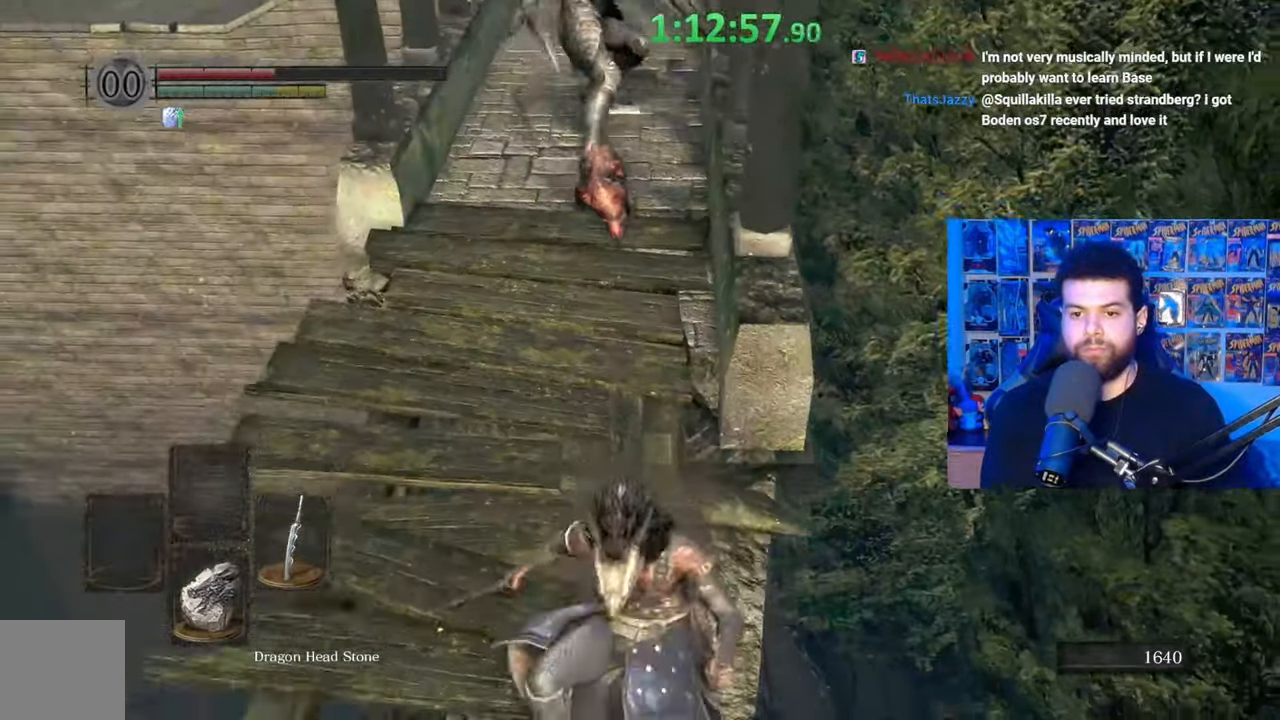
{"buttons": ["B"], "left_stick": "left", "right_stick": "left", "events": [[117, "right_stick", "left"], [317, "left_stick", "left"]]}
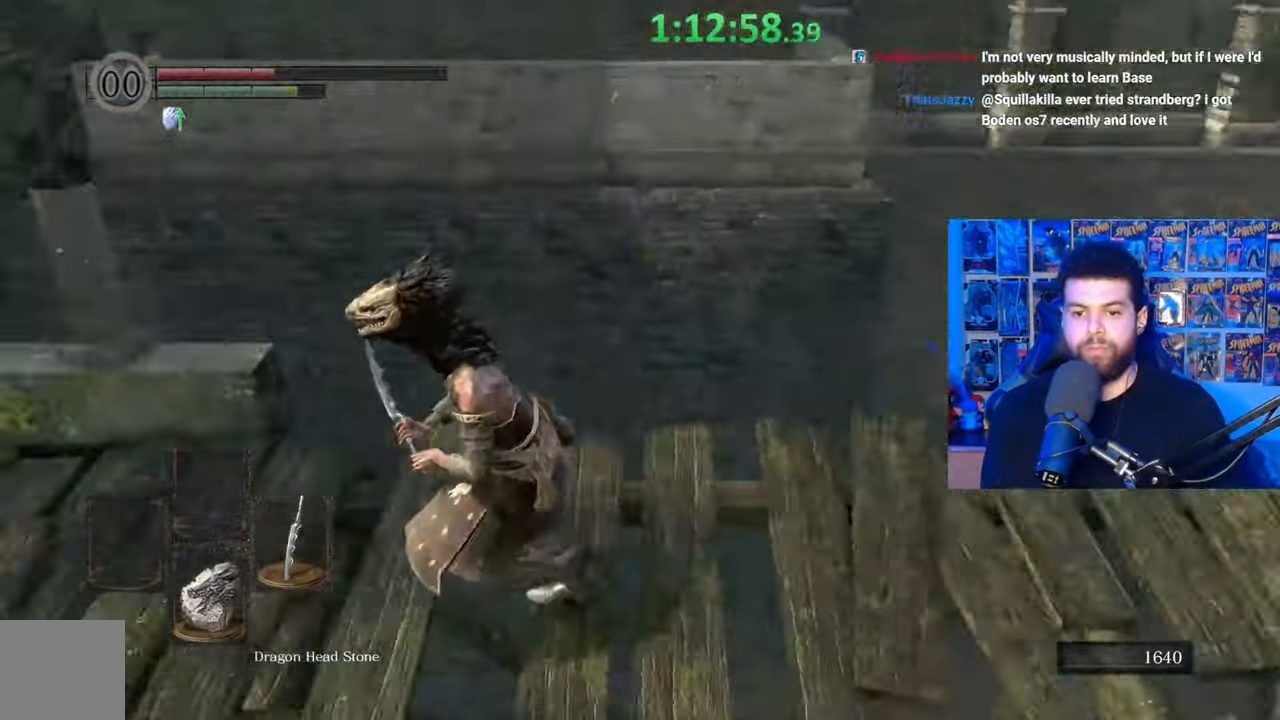
{"buttons": ["B"], "left_stick": "up-right", "right_stick": "center", "events": [[100, "left_stick", "up-left"], [250, "left_stick", "up"], [267, "right_stick", "center"], [417, "left_stick", "up-right"]]}
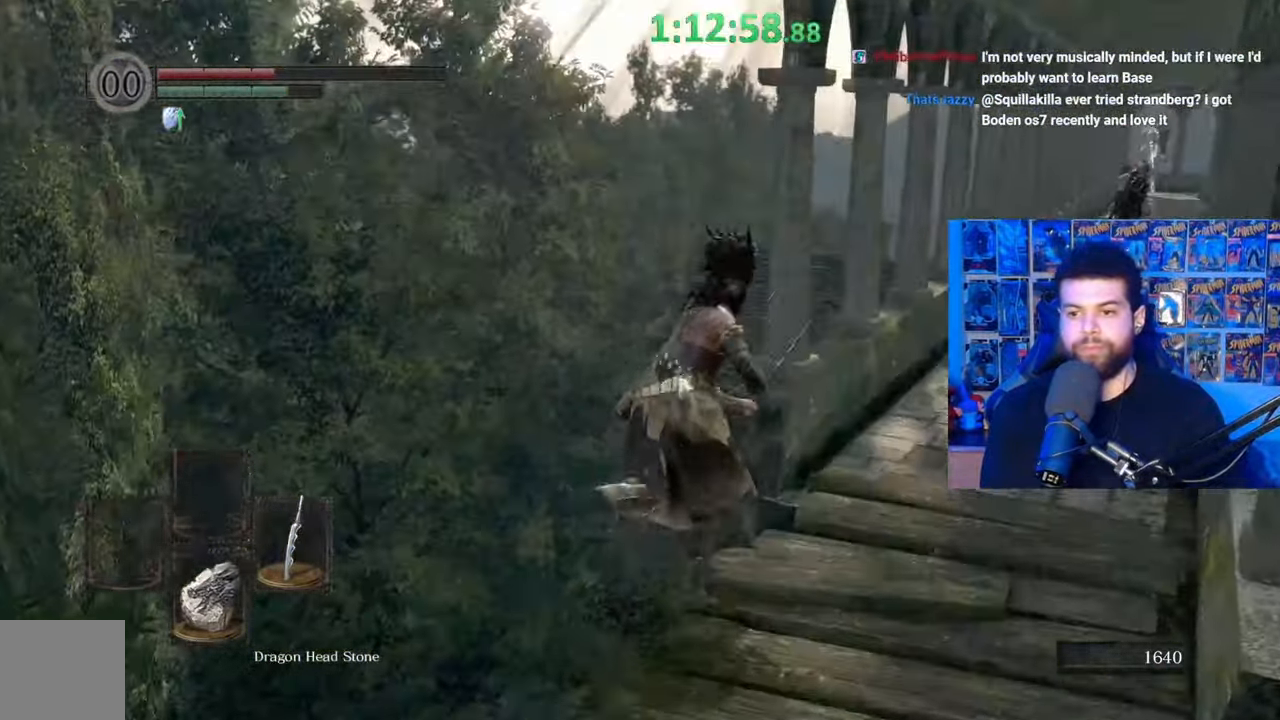
{"buttons": ["B"], "left_stick": "up", "right_stick": "center", "events": [[67, "right_stick", "right"], [233, "left_stick", "up"], [250, "right_stick", "center"]]}
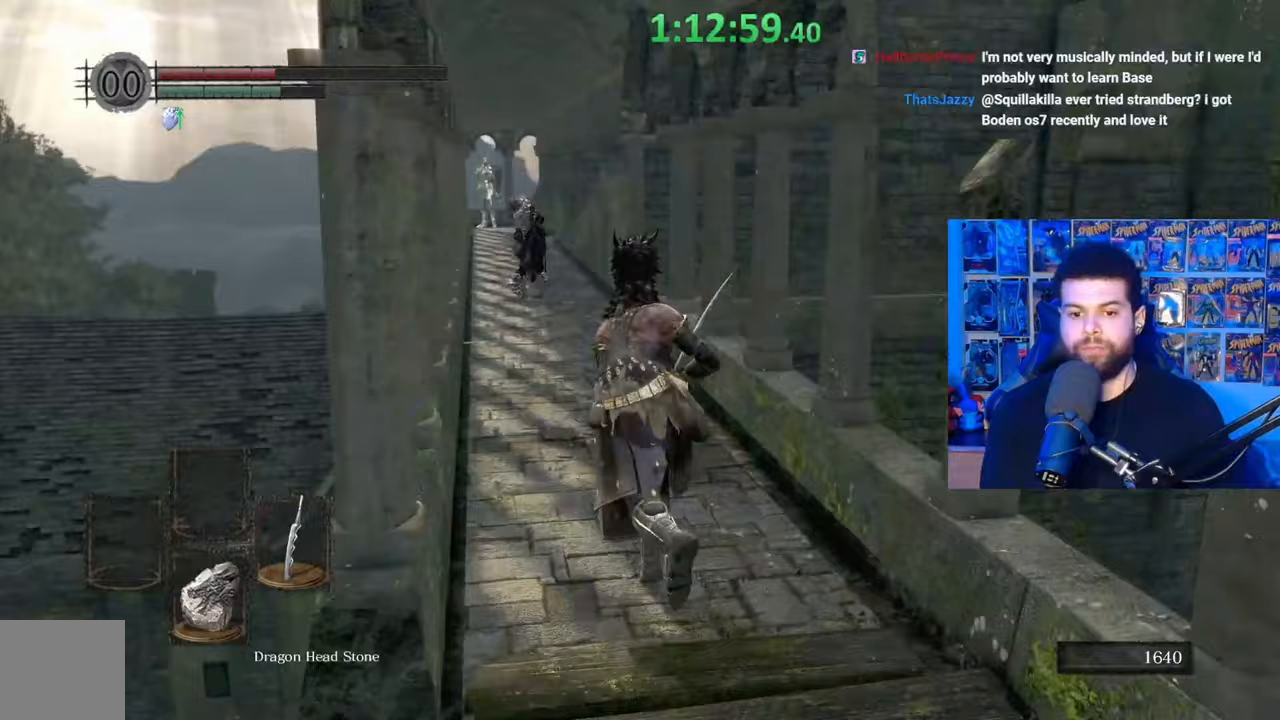
{"buttons": ["B"], "left_stick": "up-left", "right_stick": "center", "events": [[17, "right_stick", "down-right"], [167, "left_stick", "up-left"], [417, "right_stick", "center"]]}
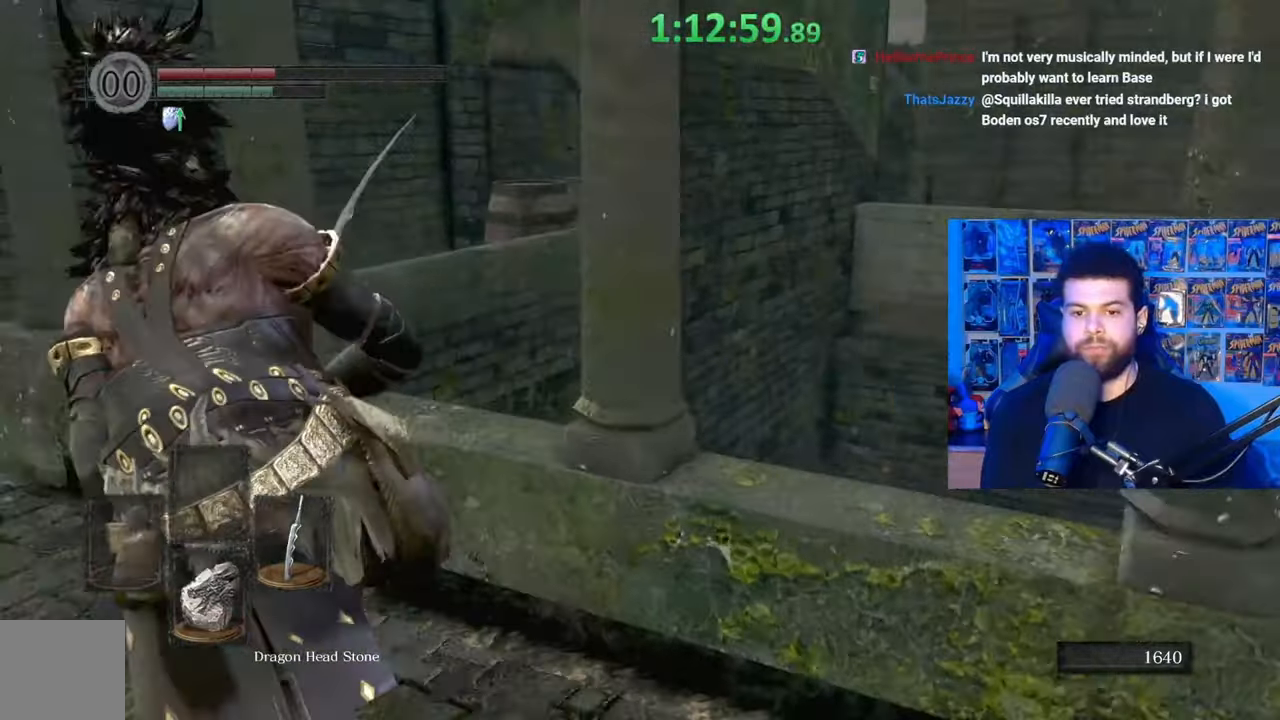
{"buttons": ["B"], "left_stick": "up", "right_stick": "right", "events": [[67, "right_stick", "down-left"], [150, "left_stick", "up"], [167, "right_stick", "center"], [367, "right_stick", "right"]]}
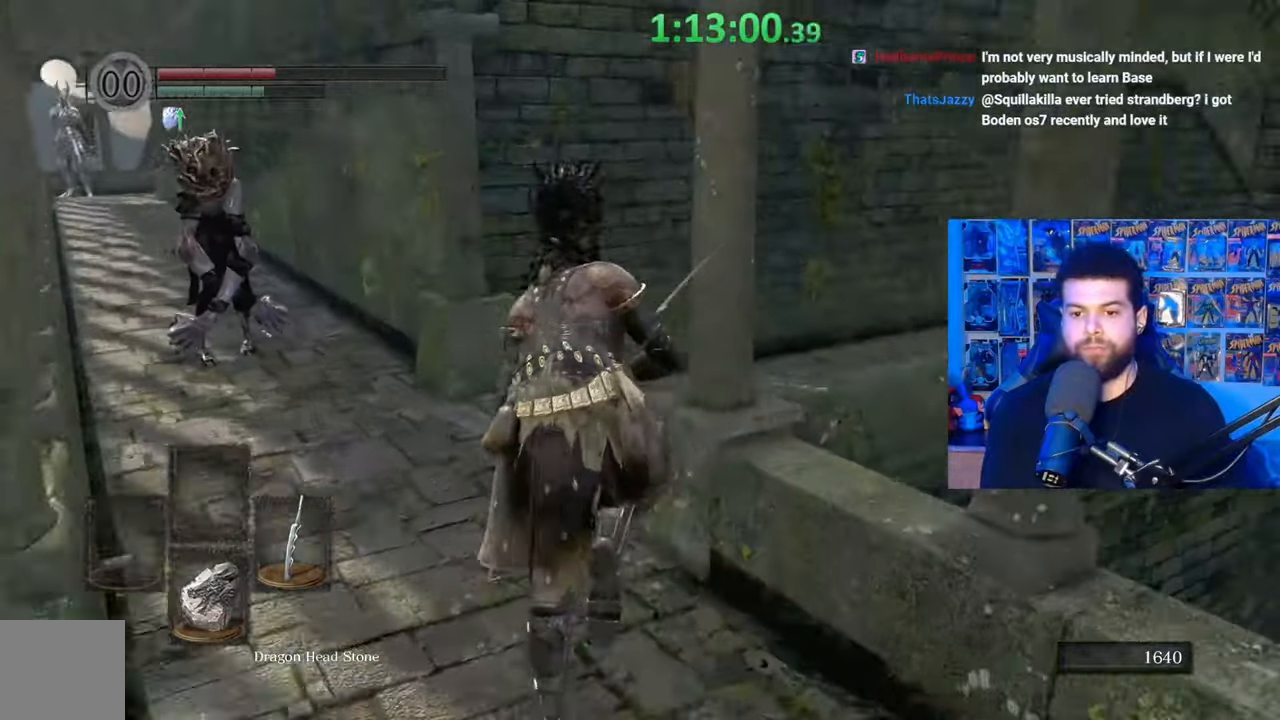
{"buttons": ["B"], "left_stick": "up-left", "right_stick": "center", "events": [[317, "left_stick", "up-left"], [317, "right_stick", "center"]]}
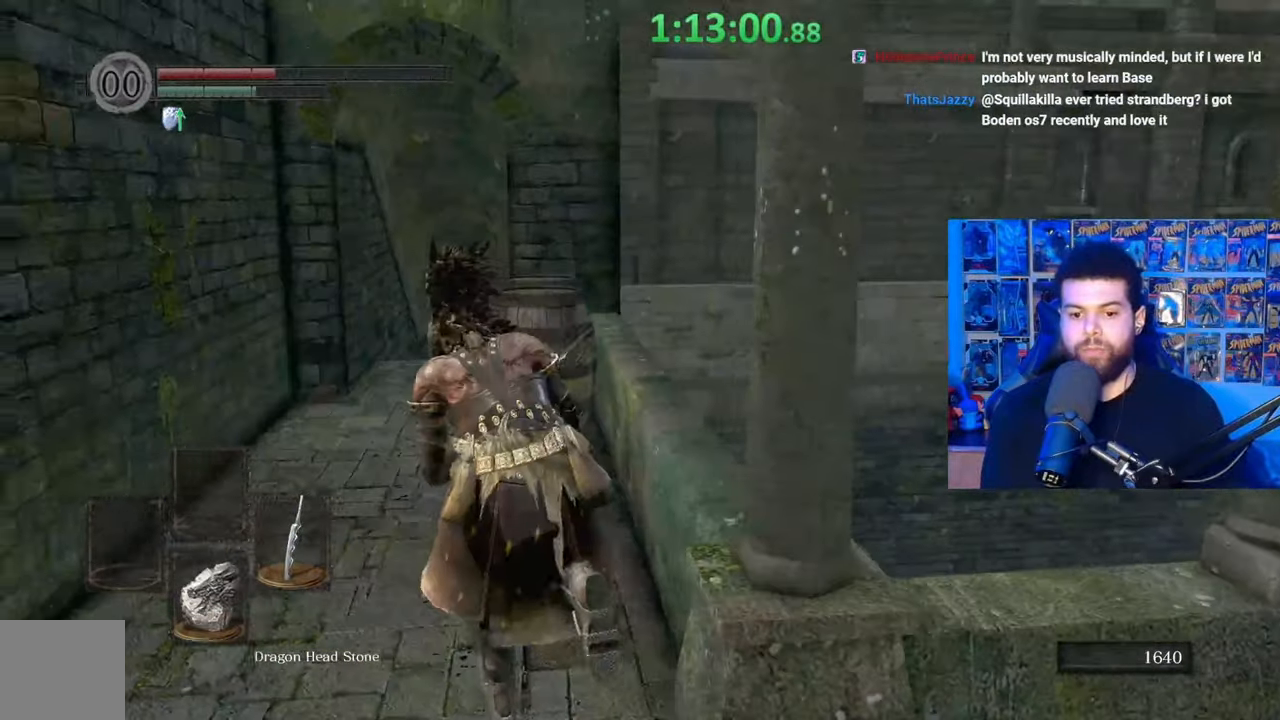
{"buttons": ["B"], "left_stick": "up", "right_stick": "center", "events": [[17, "DPAD_DOWN", "down"], [117, "DPAD_DOWN", "up"], [217, "right_stick", "down"], [250, "left_stick", "up"], [367, "right_stick", "center"]]}
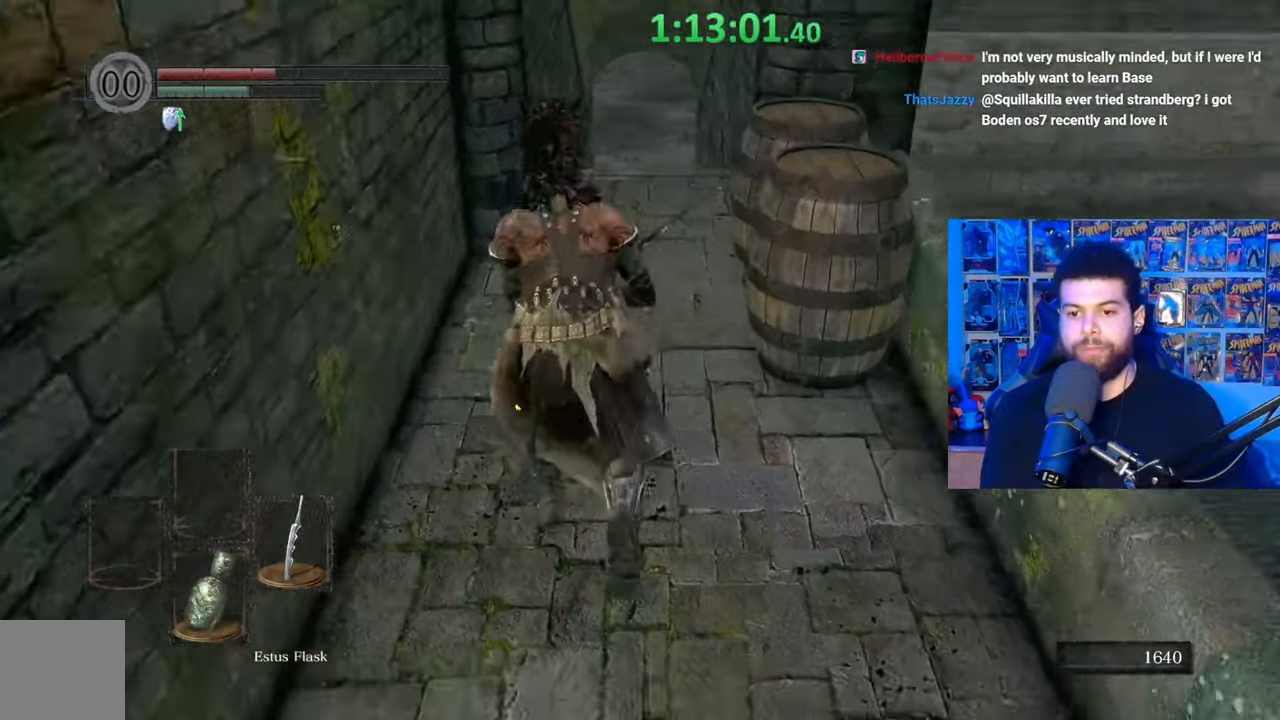
{"buttons": ["B"], "left_stick": "up", "right_stick": "center", "events": [[50, "DPAD_DOWN", "down"], [167, "DPAD_DOWN", "up"]]}
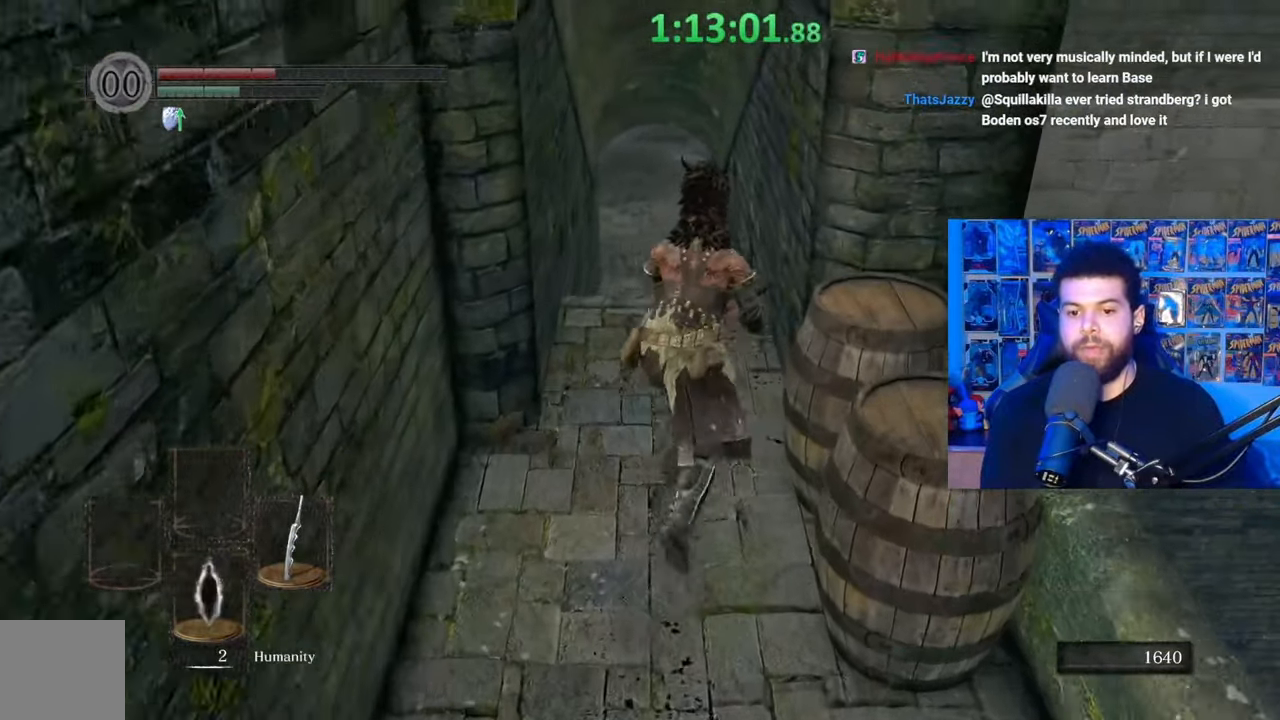
{"buttons": ["B"], "left_stick": "up", "right_stick": "center", "events": [[117, "right_stick", "up"], [217, "right_stick", "center"], [267, "DPAD_DOWN", "down"], [367, "DPAD_DOWN", "up"]]}
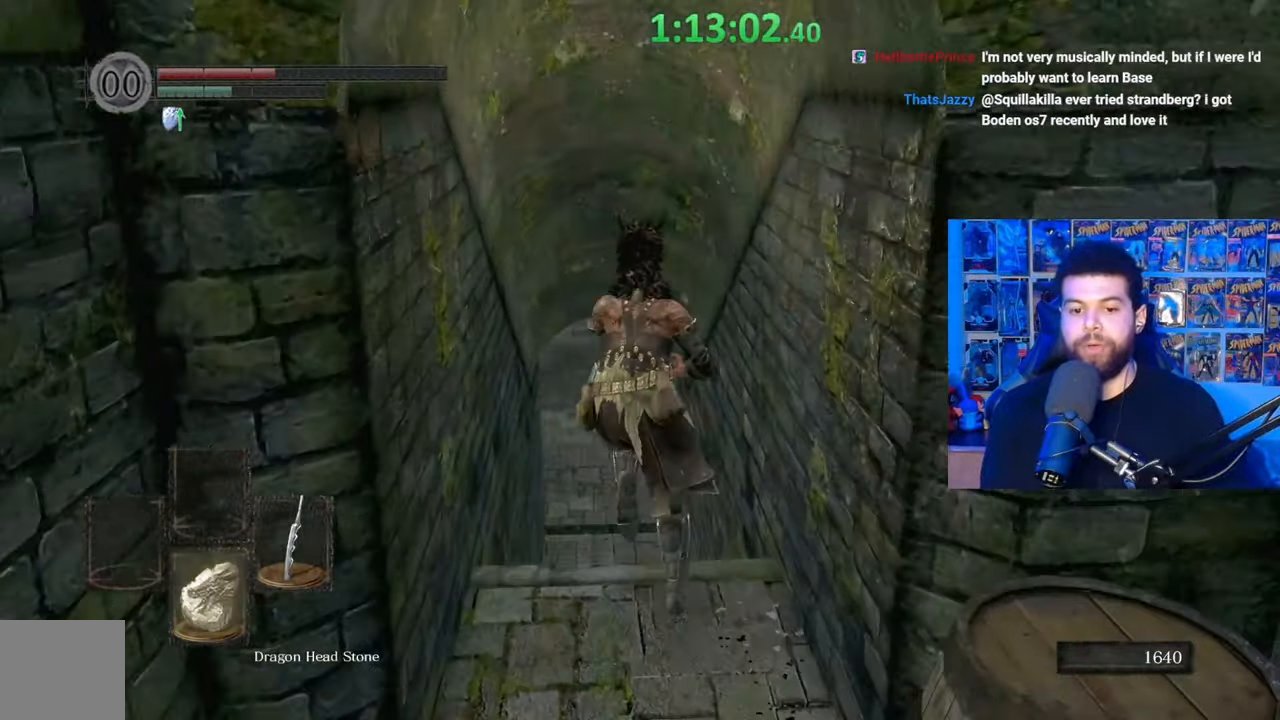
{"buttons": ["B"], "left_stick": "up", "right_stick": "center", "events": [[17, "B", "up"], [317, "right_stick", "right"], [367, "right_stick", "center"], [467, "B", "down"]]}
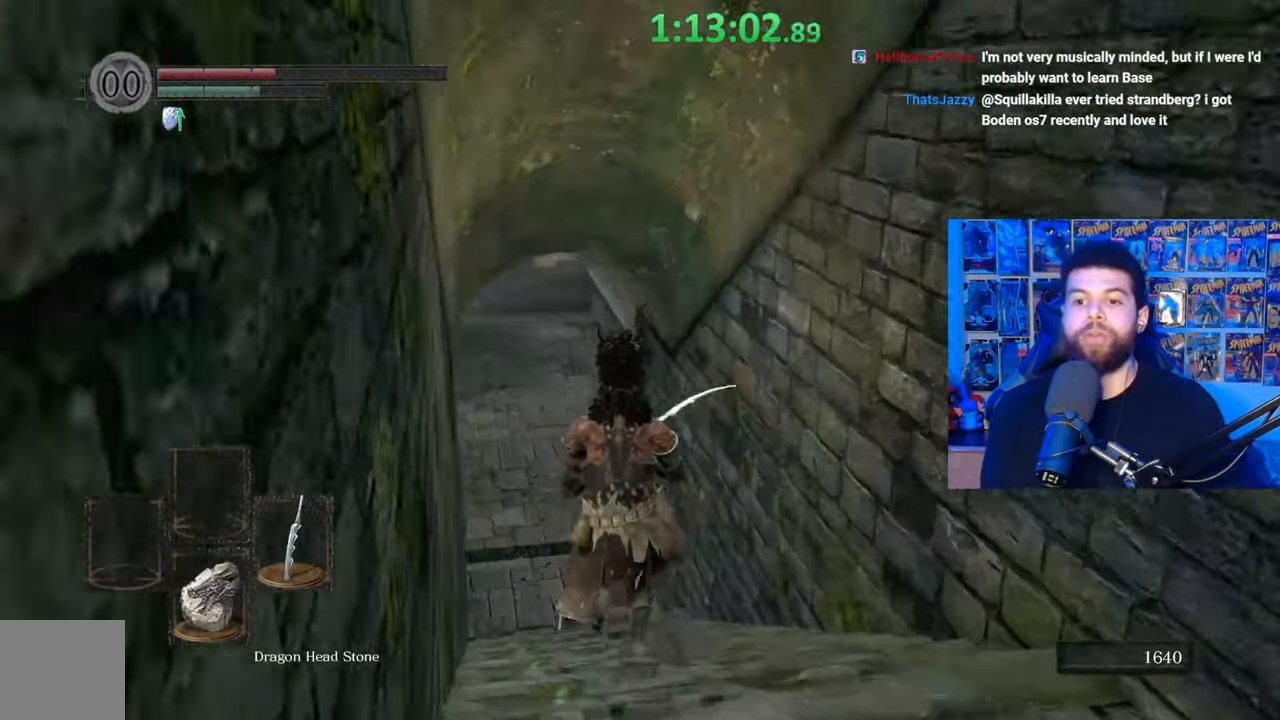
{"buttons": ["B"], "left_stick": "up", "right_stick": "up", "events": [[417, "right_stick", "up"]]}
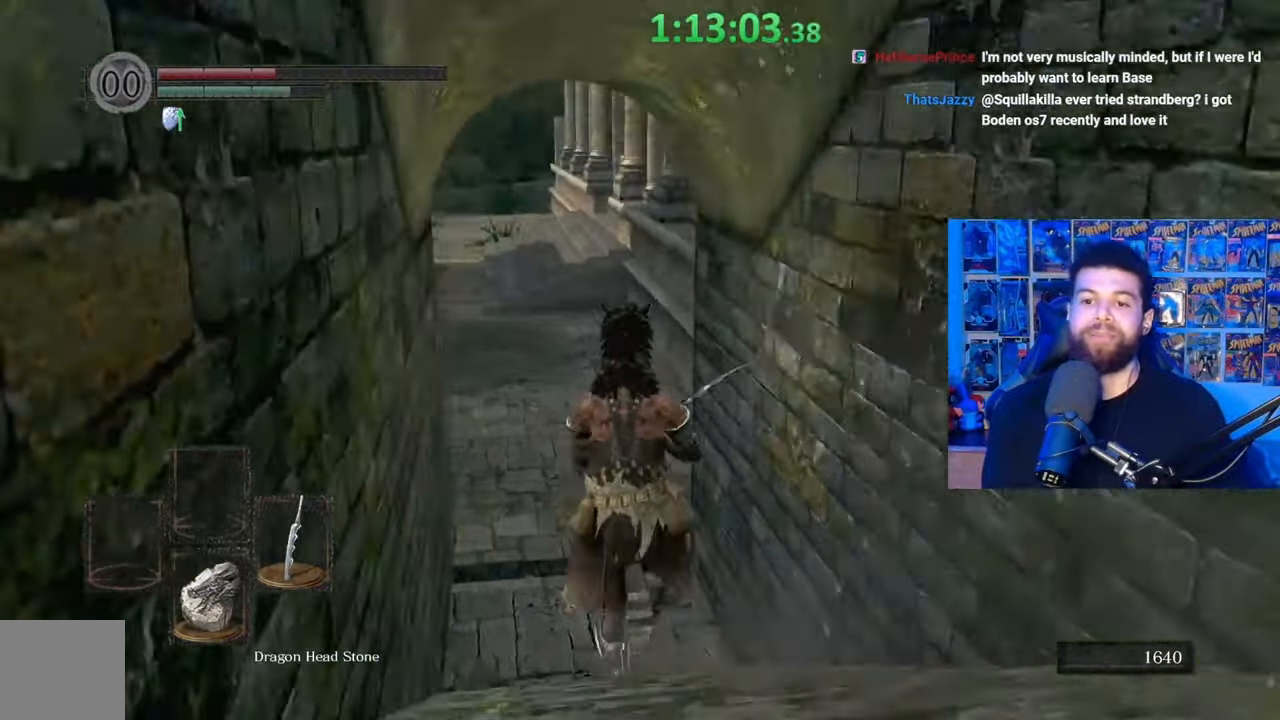
{"buttons": ["B"], "left_stick": "up", "right_stick": "center", "events": [[17, "right_stick", "center"]]}
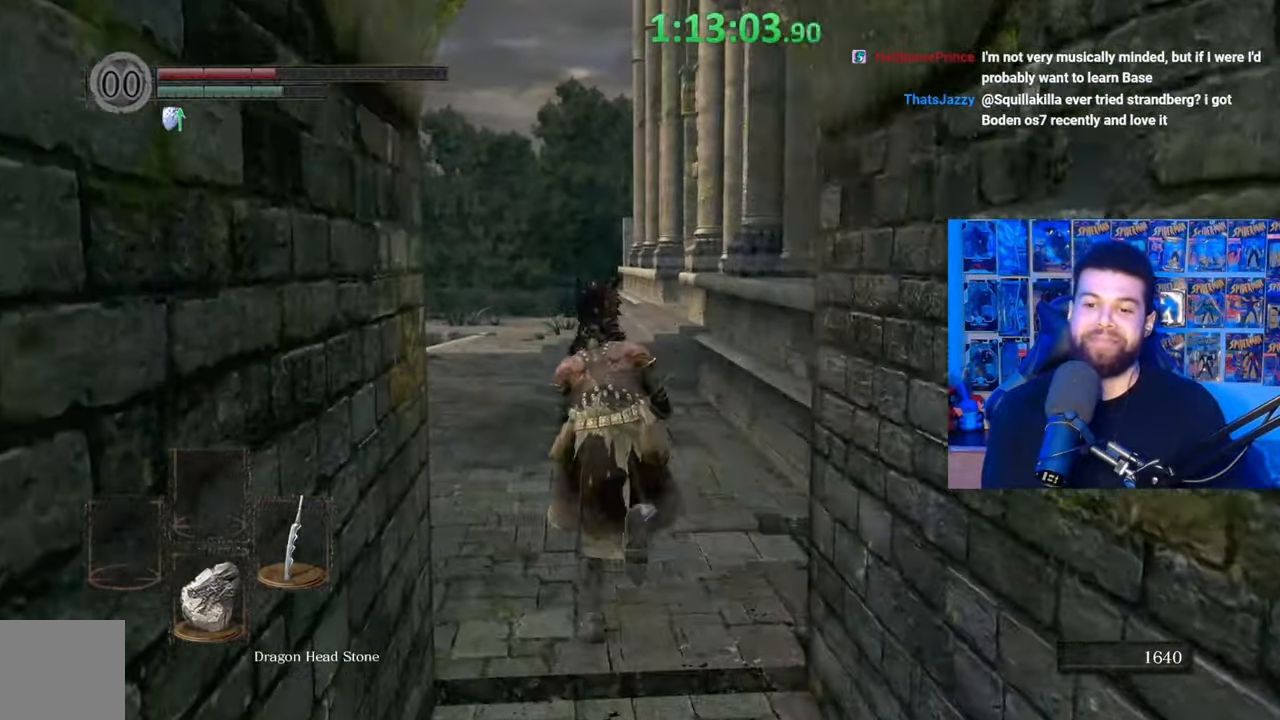
{"buttons": ["B"], "left_stick": "up", "right_stick": "center", "events": [[117, "right_stick", "down"], [217, "right_stick", "center"]]}
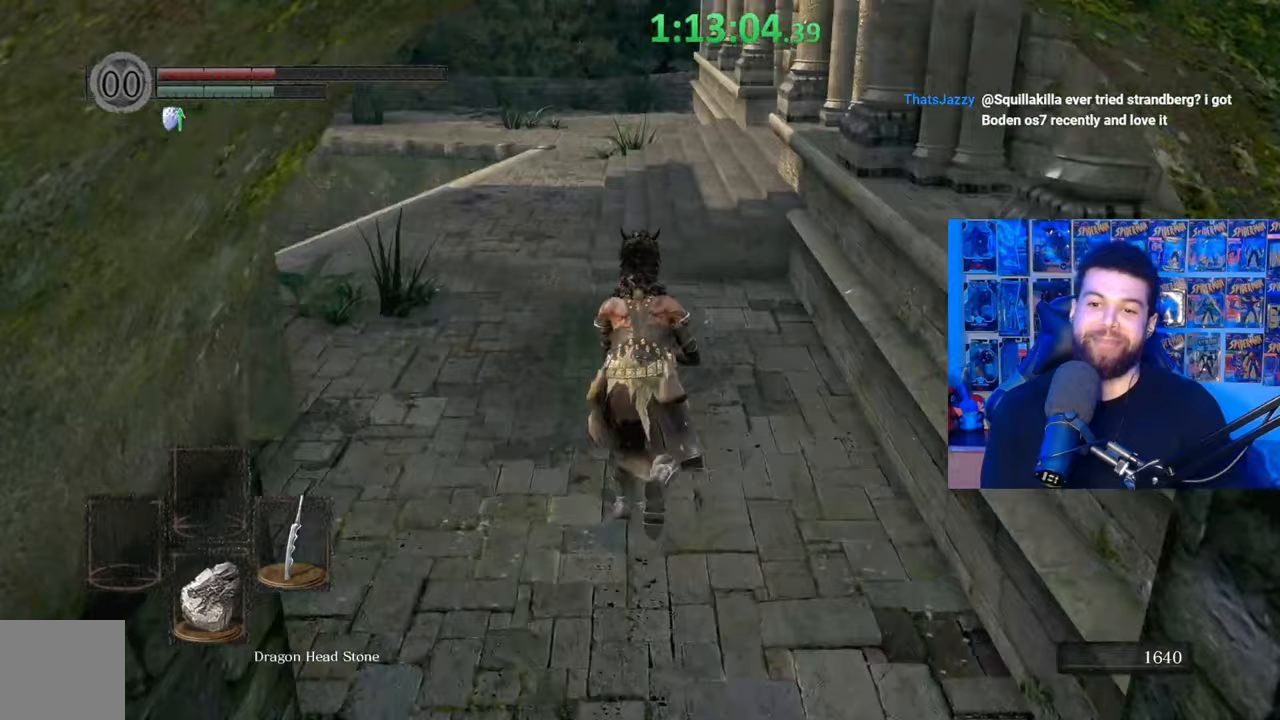
{"buttons": ["B"], "left_stick": "up-left", "right_stick": "center", "events": [[317, "right_stick", "right"], [467, "left_stick", "up-left"], [500, "right_stick", "center"]]}
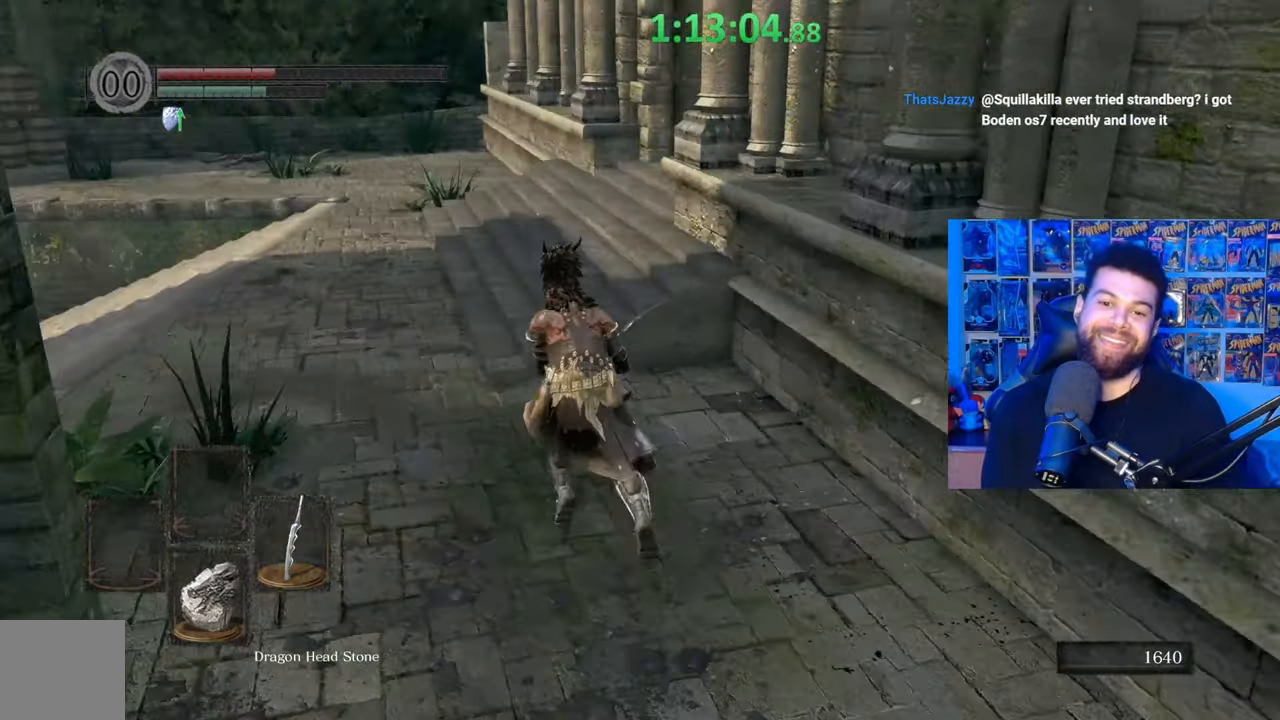
{"buttons": ["B"], "left_stick": "up-left", "right_stick": "right", "events": [[50, "B", "up"], [150, "B", "down"], [367, "right_stick", "right"]]}
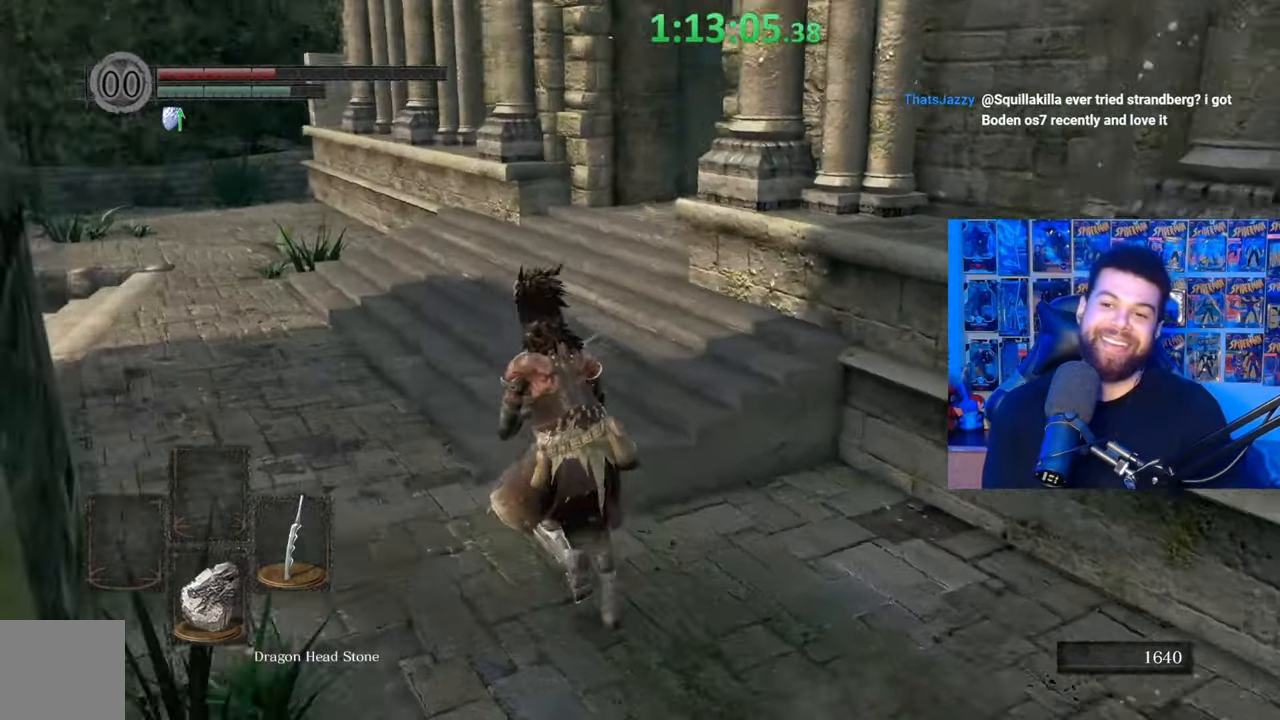
{"buttons": ["B"], "left_stick": "up-left", "right_stick": "right", "events": [[67, "right_stick", "center"], [150, "right_stick", "right"], [267, "right_stick", "center"], [400, "right_stick", "right"]]}
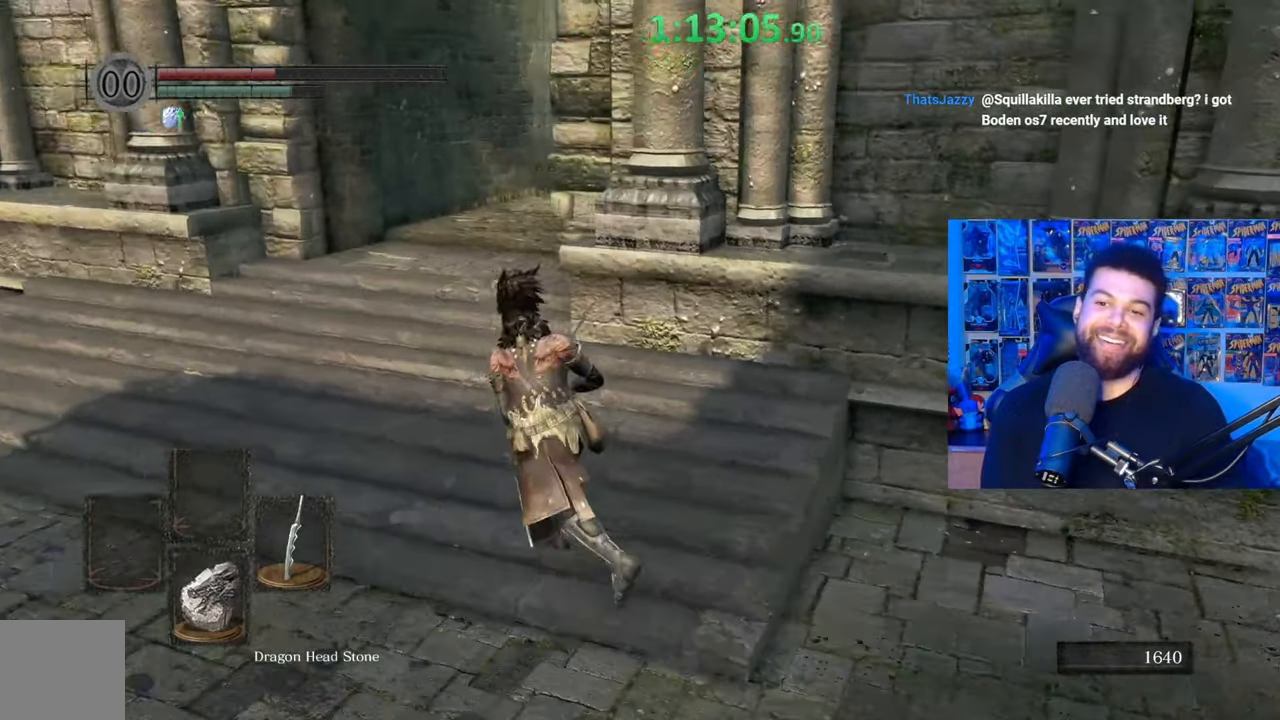
{"buttons": ["B"], "left_stick": "up-left", "right_stick": "right", "events": [[50, "right_stick", "center"], [217, "B", "up"], [300, "B", "down"], [467, "right_stick", "right"]]}
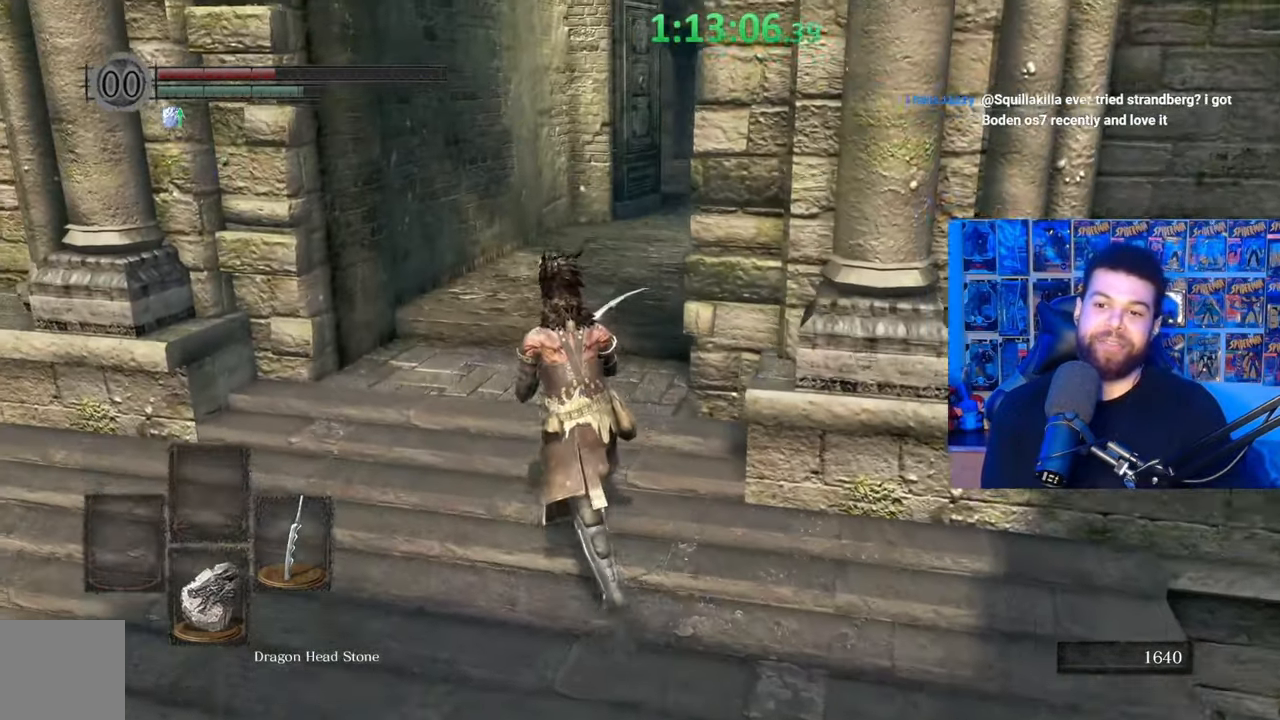
{"buttons": ["B"], "left_stick": "up-left", "right_stick": "center", "events": [[117, "right_stick", "center"]]}
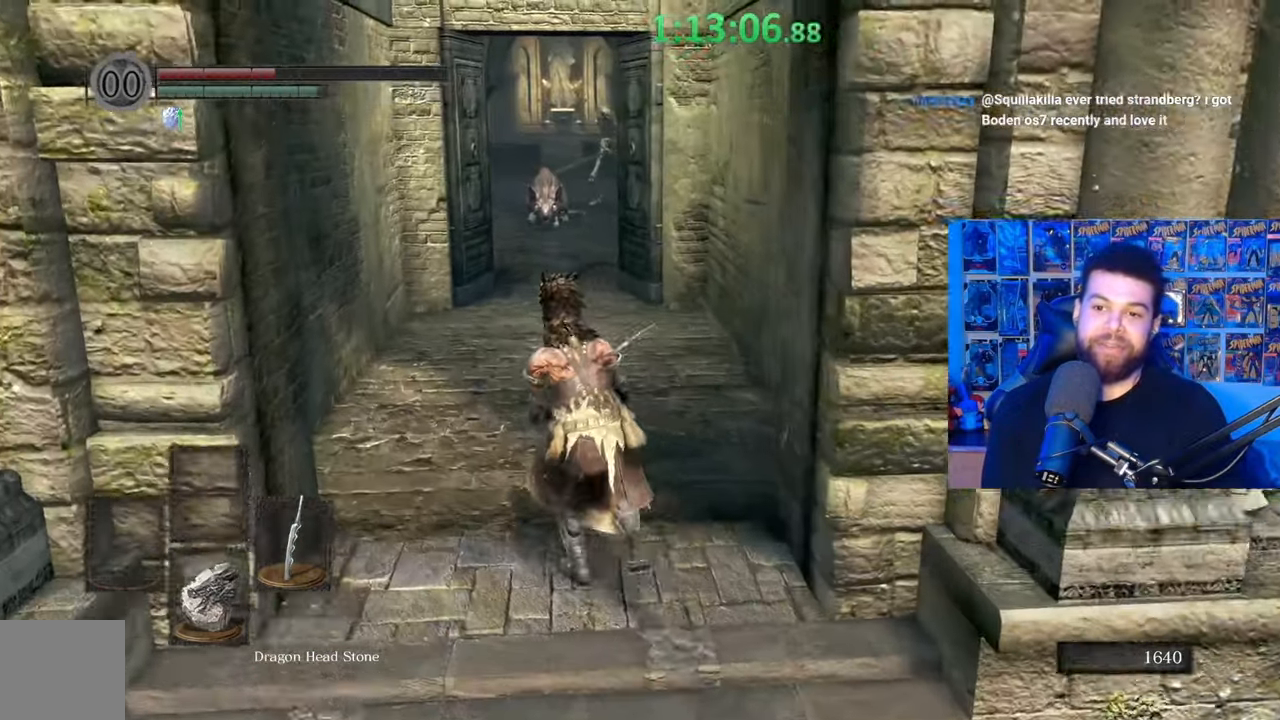
{"buttons": ["B"], "left_stick": "up", "right_stick": "center", "events": [[17, "left_stick", "up"]]}
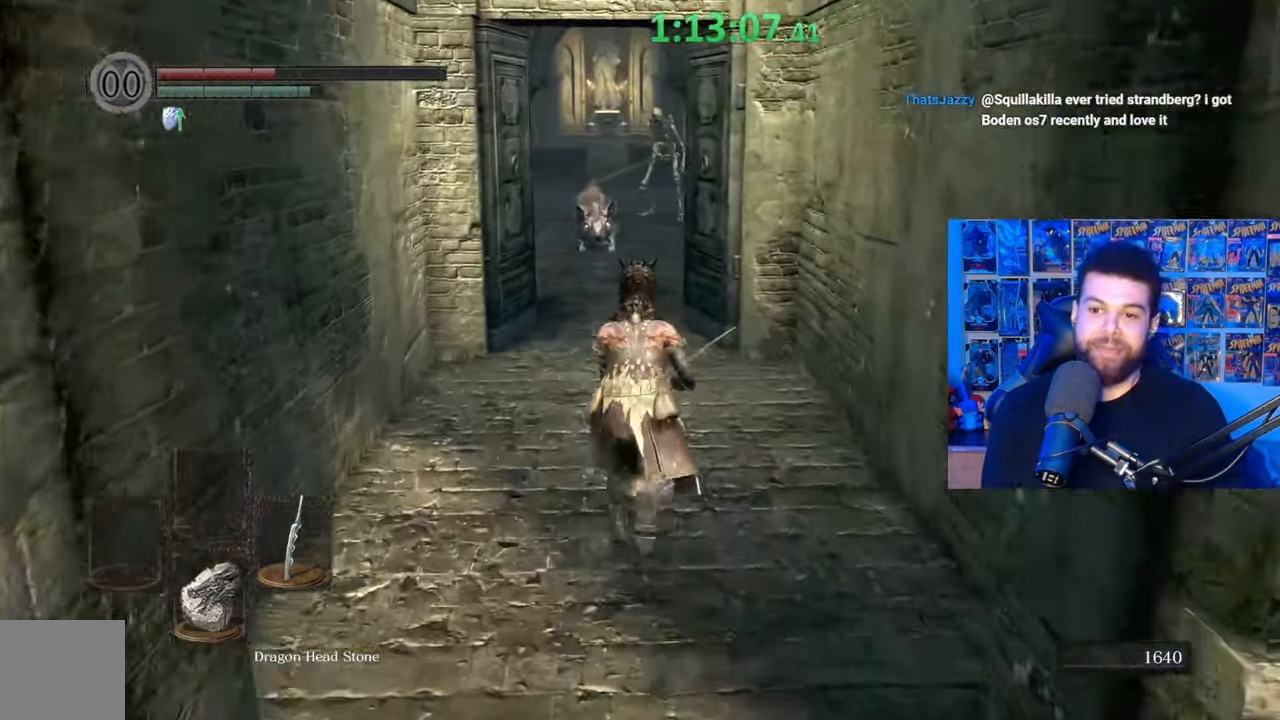
{"buttons": ["B"], "left_stick": "up", "right_stick": "center", "events": [[167, "right_stick", "down"], [267, "right_stick", "center"]]}
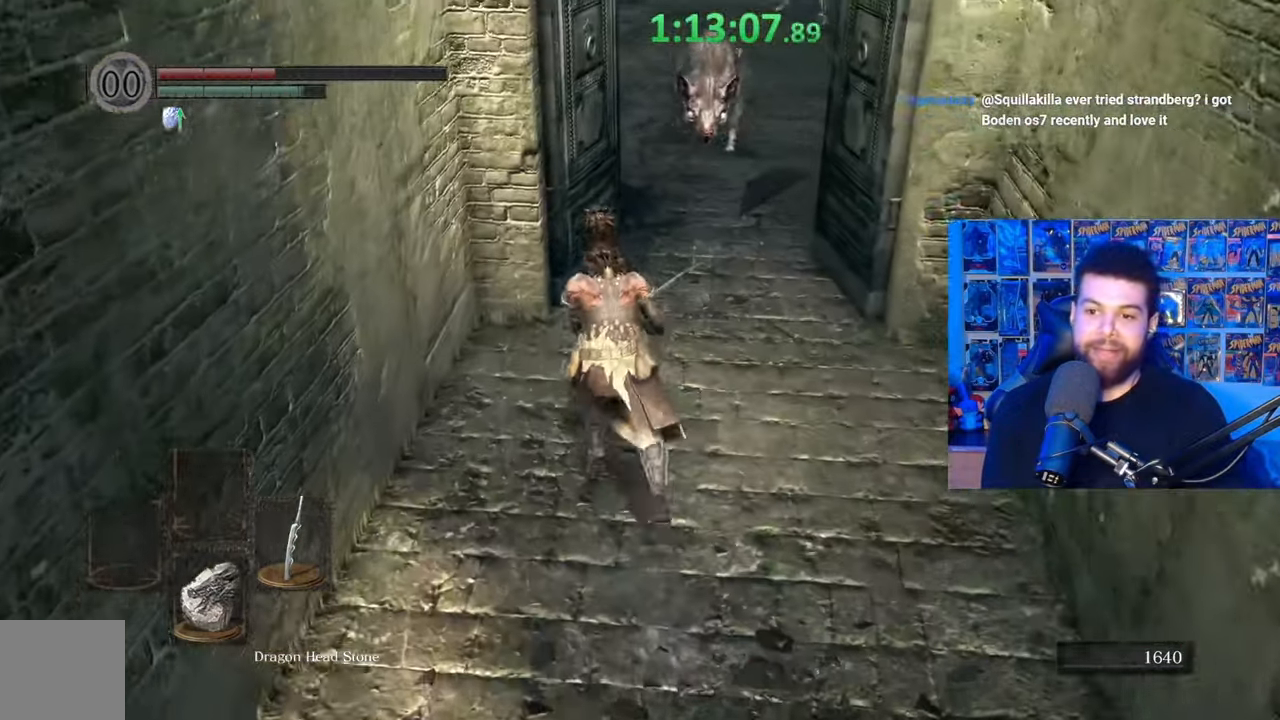
{"buttons": ["B"], "left_stick": "up-right", "right_stick": "center", "events": [[117, "left_stick", "up-right"]]}
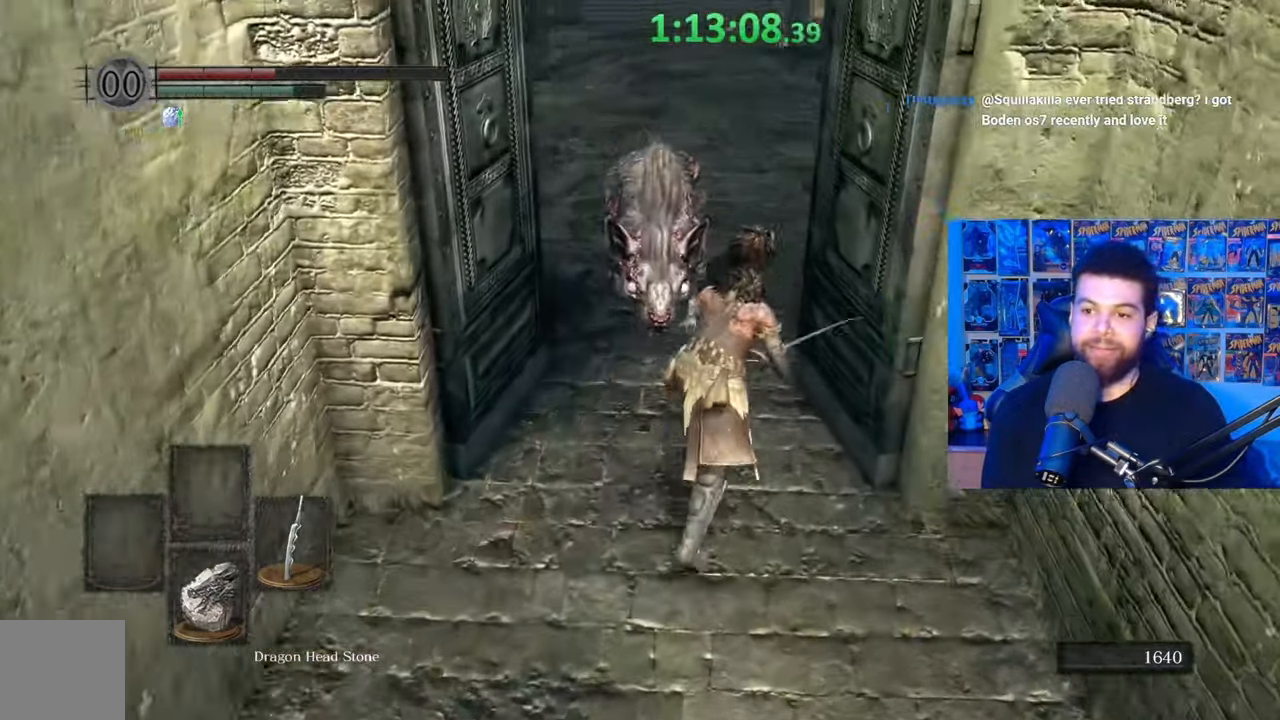
{"buttons": [], "left_stick": "up", "right_stick": "center", "events": [[17, "left_stick", "up"], [350, "B", "up"], [417, "B", "down"], [500, "B", "up"]]}
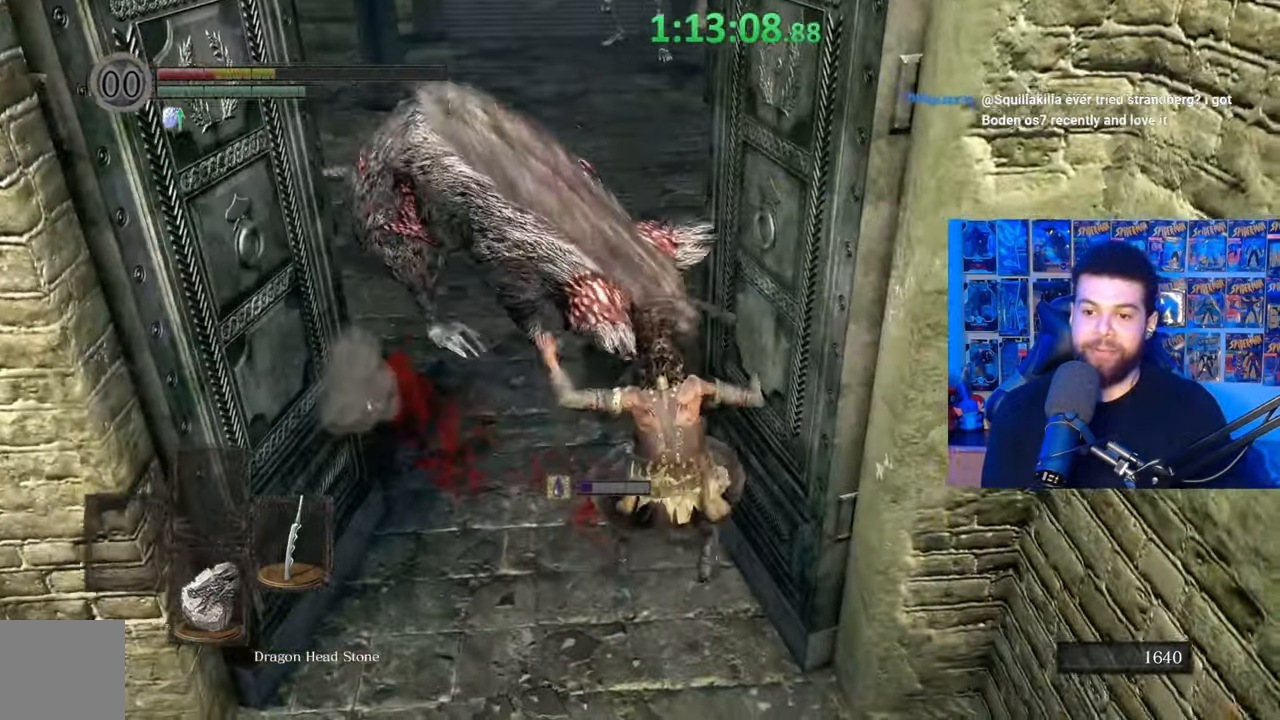
{"buttons": ["B"], "left_stick": "up-left", "right_stick": "center", "events": [[167, "B", "down"], [217, "left_stick", "up-left"], [267, "B", "up"], [317, "B", "down"], [417, "B", "up"], [500, "B", "down"]]}